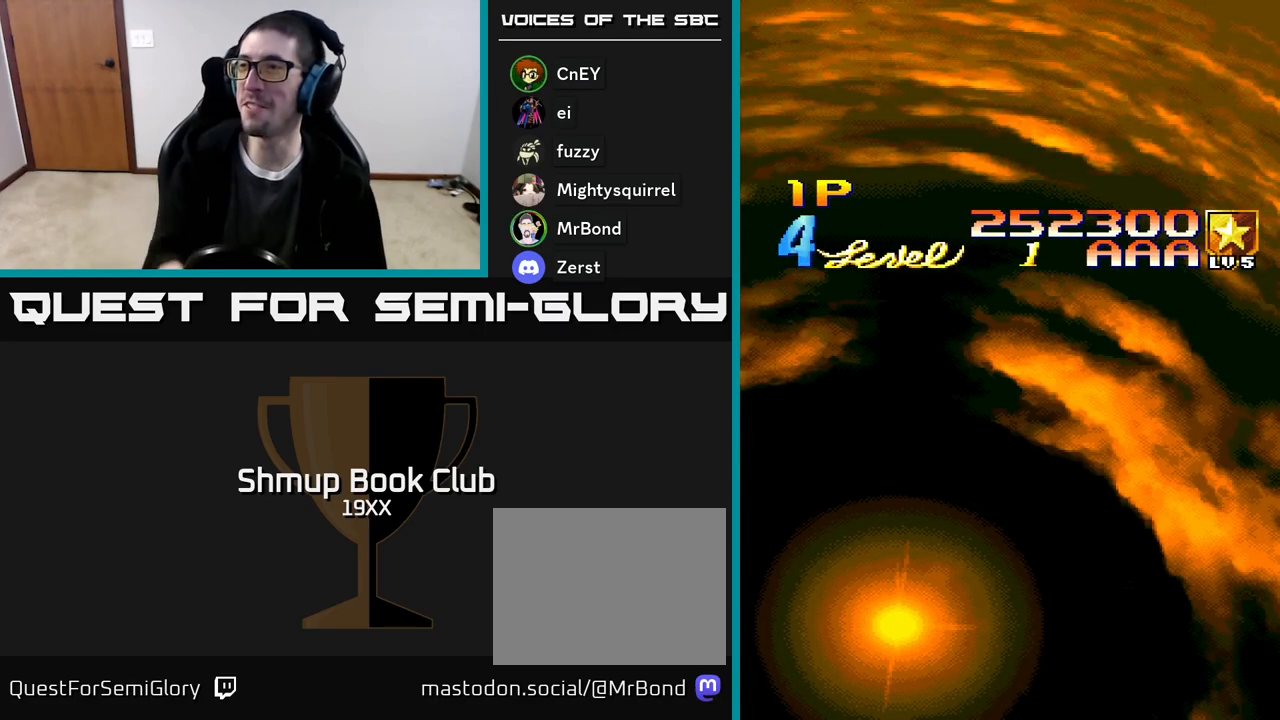
Gameplay with a controller (Xbox layout); each line is a JSON object with the inputs held at the frame after it. "events" lists button and stick changes between this image and that frame as [ms after this image, input, new state], when the widget could be followed in between. Not read: left_stick right_stick.
{"buttons": ["R2"], "events": [[450, "R2", "down"]]}
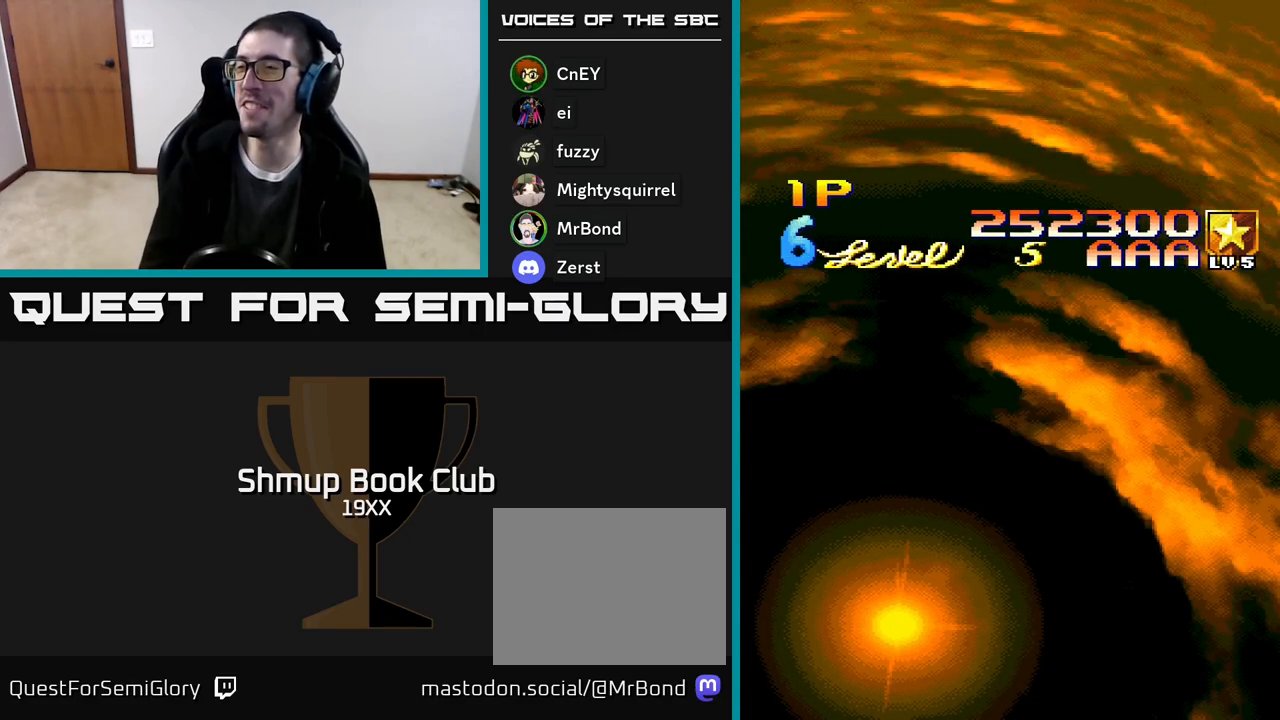
{"buttons": ["R2"], "events": []}
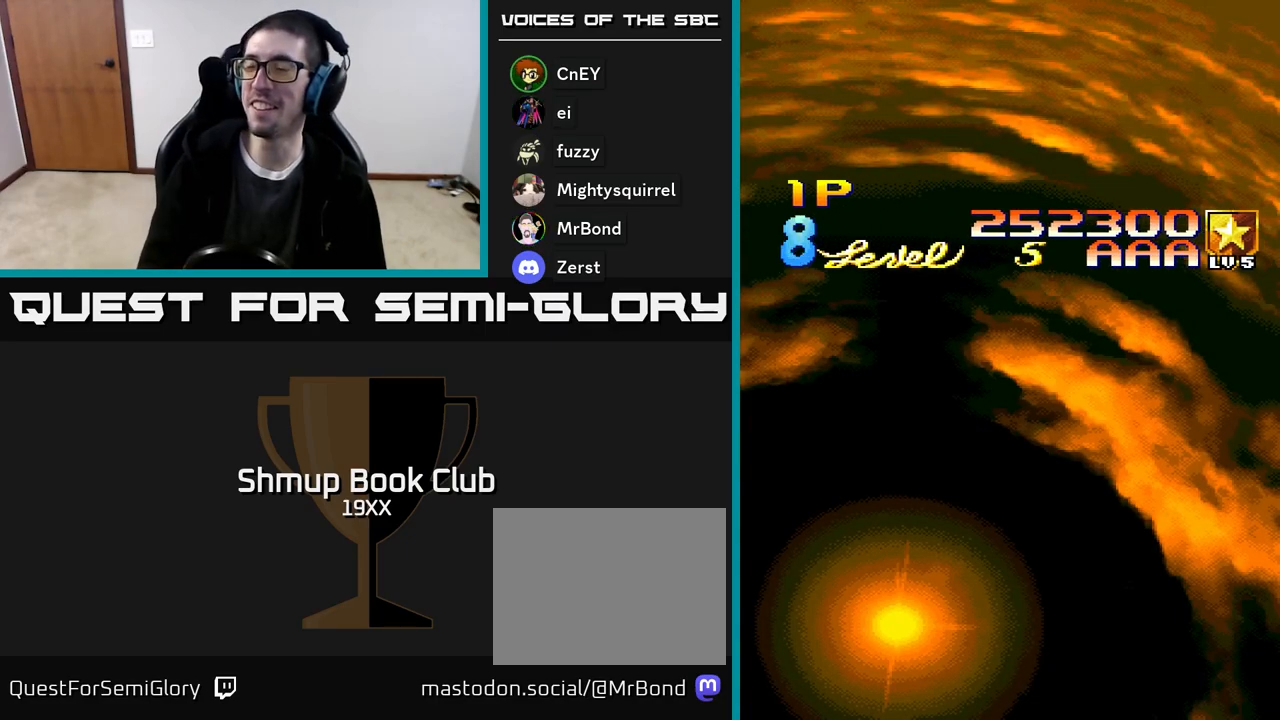
{"buttons": ["R2"], "events": [[233, "R2", "up"], [367, "R2", "down"]]}
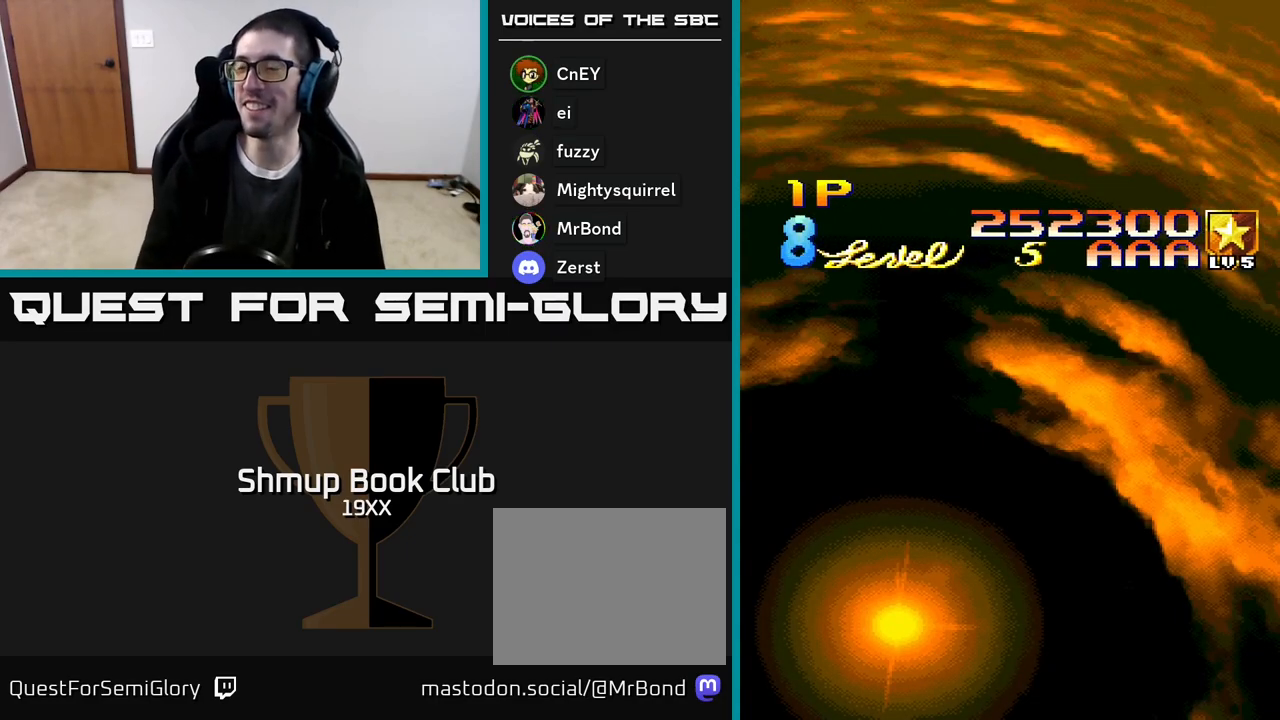
{"buttons": [], "events": [[500, "R2", "up"]]}
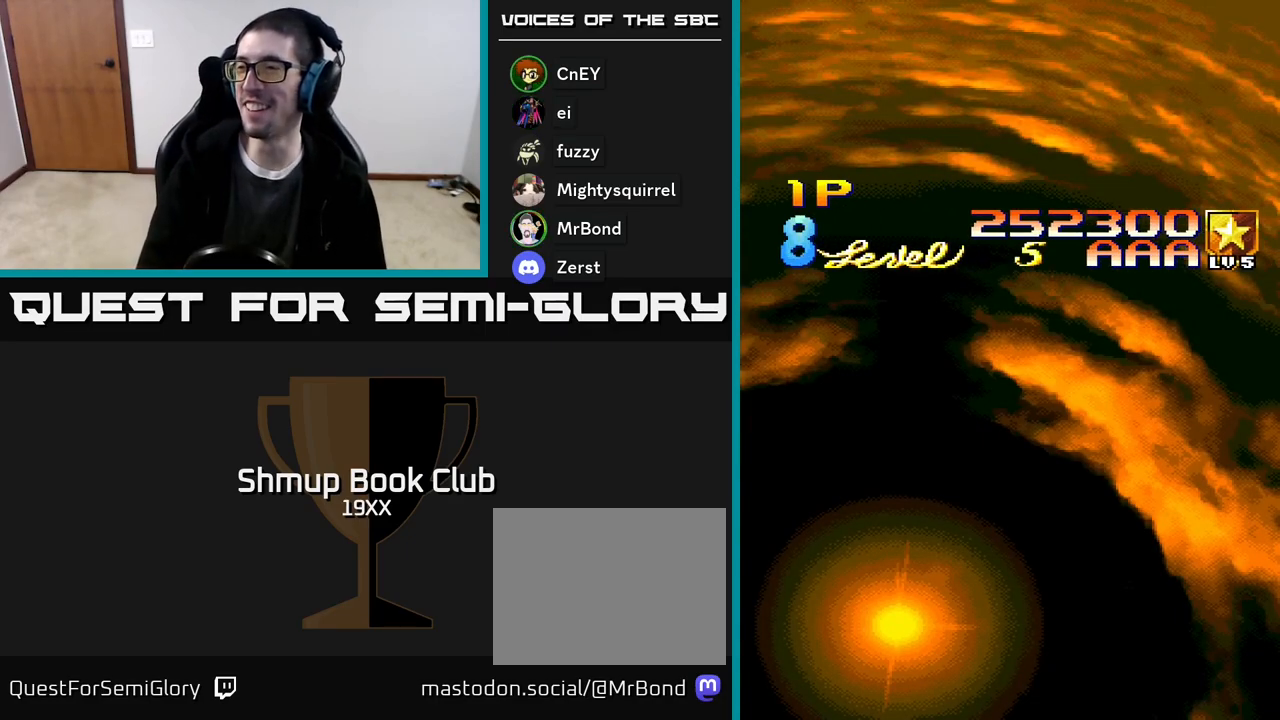
{"buttons": ["R2"], "events": [[83, "R2", "down"], [183, "R2", "up"], [267, "R2", "down"], [400, "R2", "up"], [467, "R2", "down"]]}
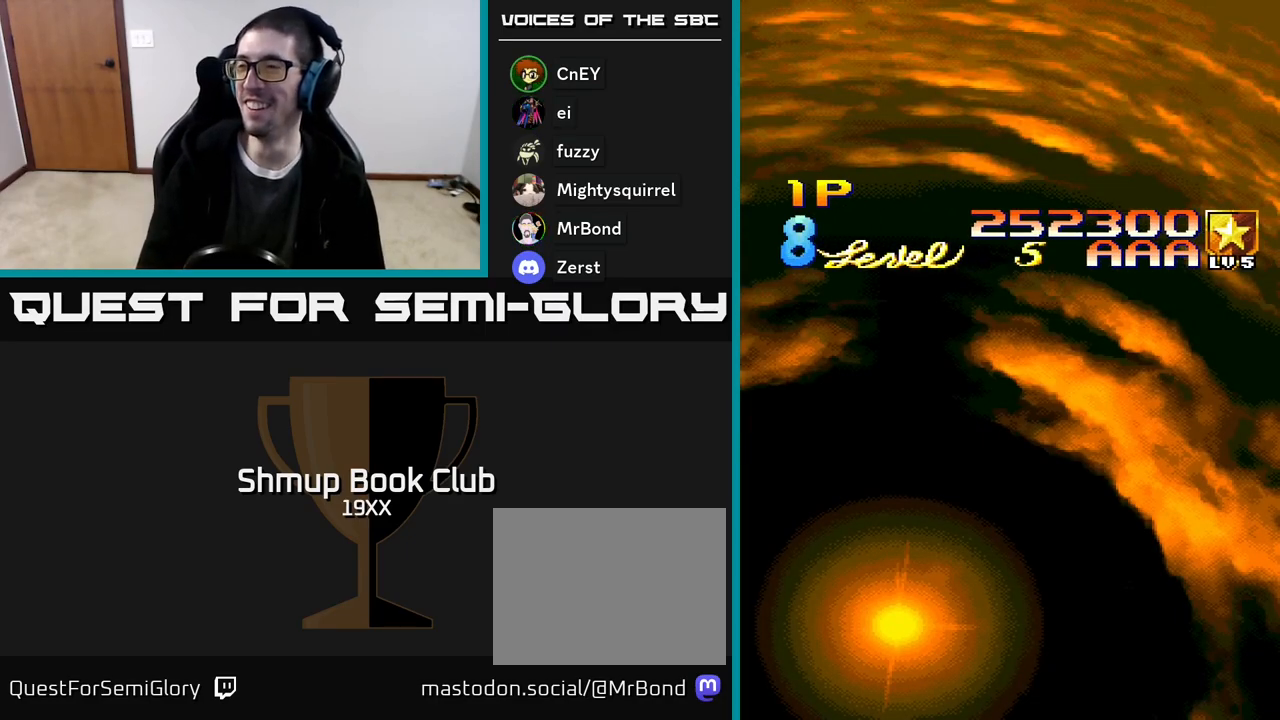
{"buttons": ["SELECT"], "events": [[83, "R2", "up"], [450, "SELECT", "down"]]}
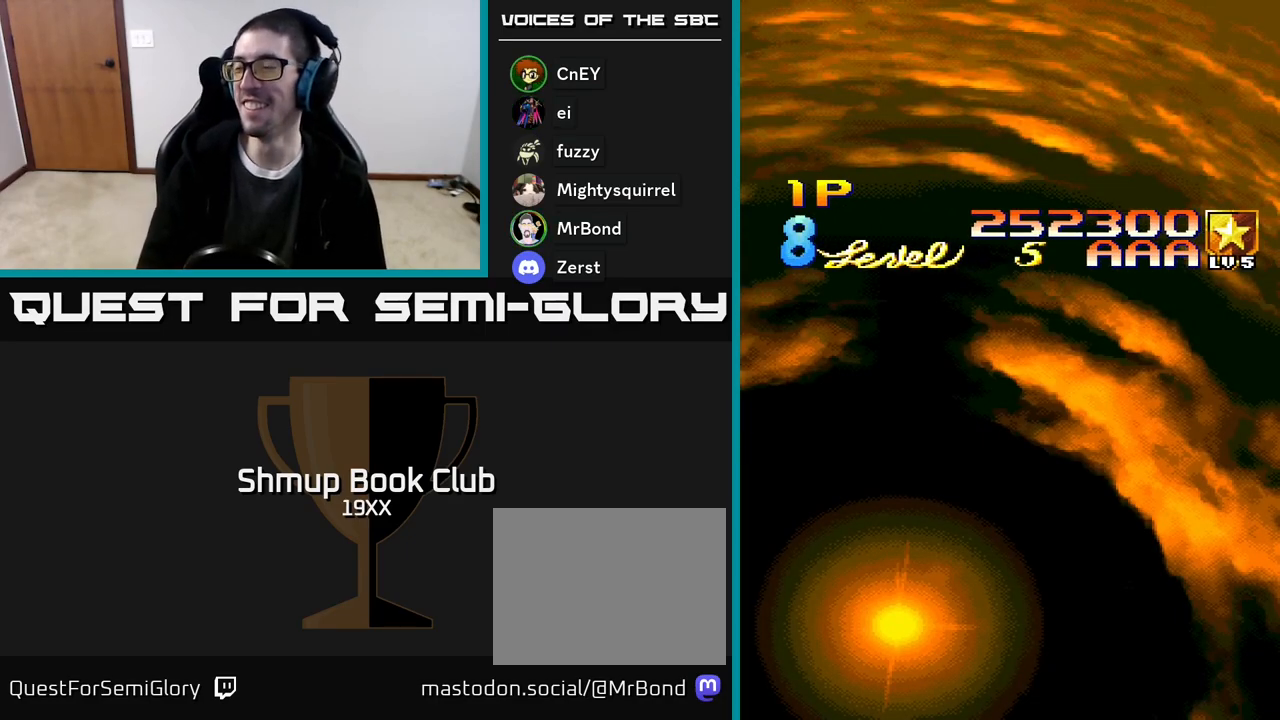
{"buttons": [], "events": [[83, "SELECT", "up"]]}
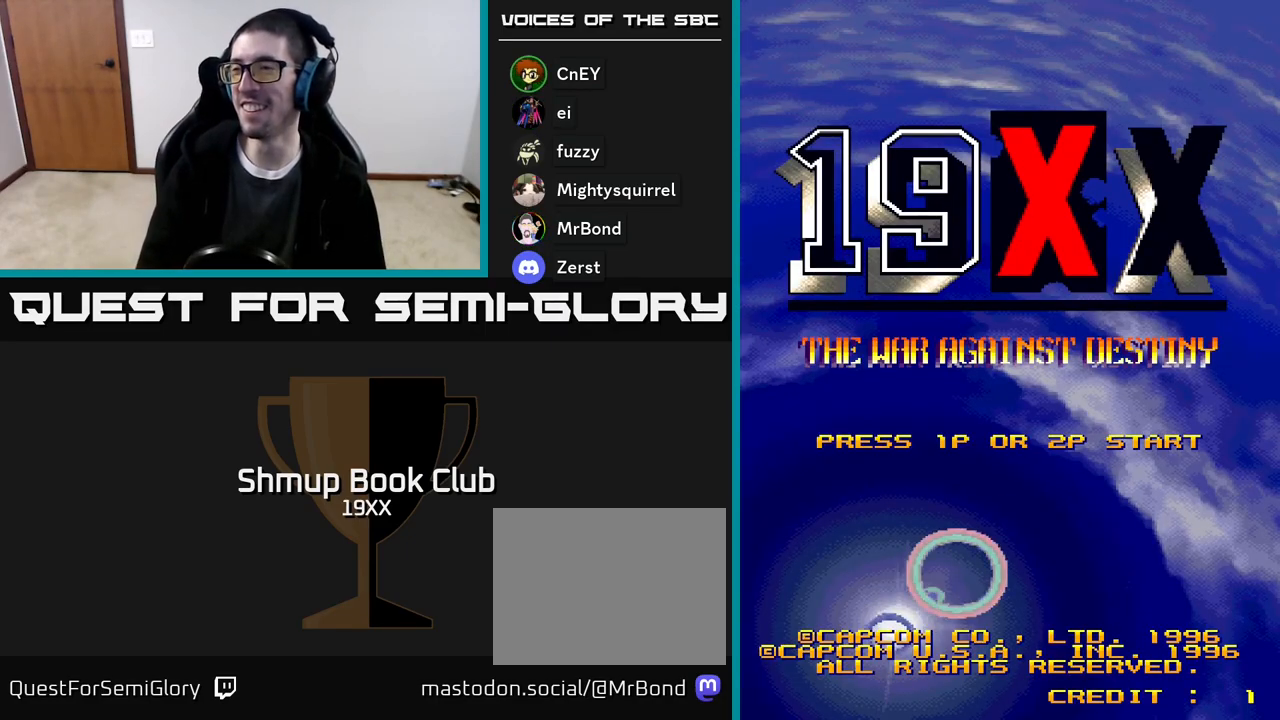
{"buttons": [], "events": [[200, "START", "down"], [400, "START", "up"]]}
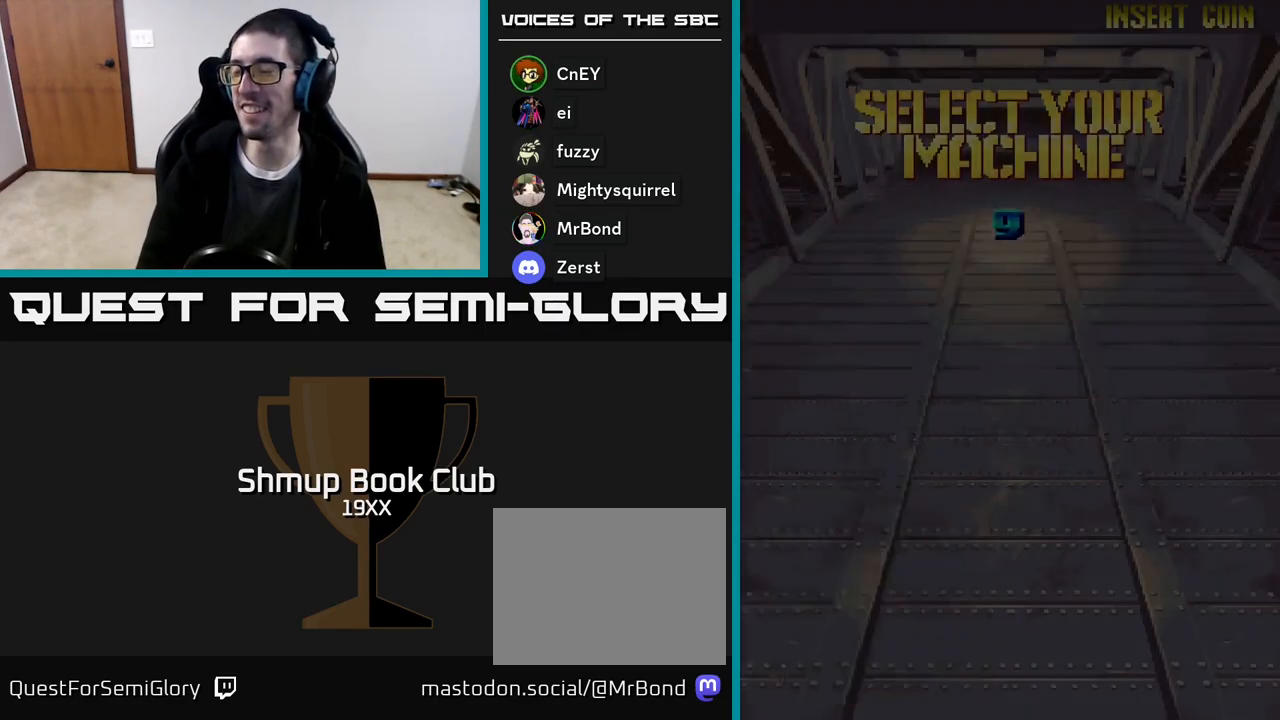
{"buttons": [], "events": []}
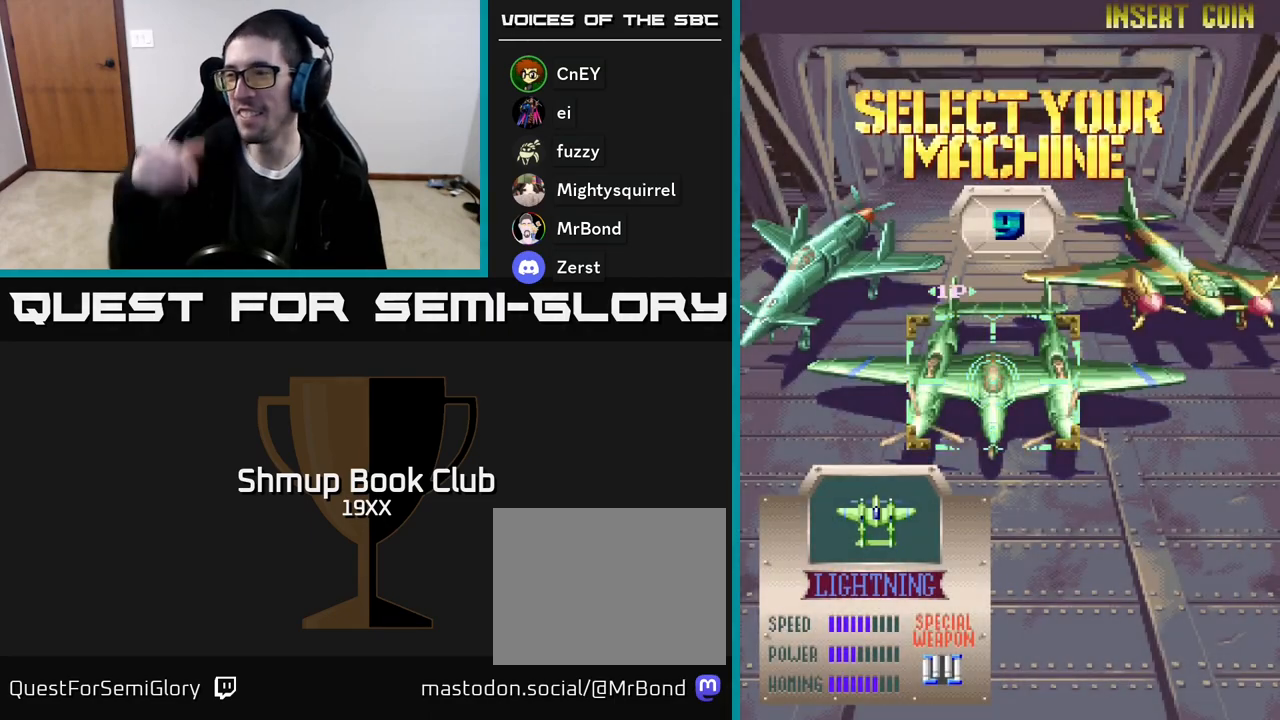
{"buttons": [], "events": []}
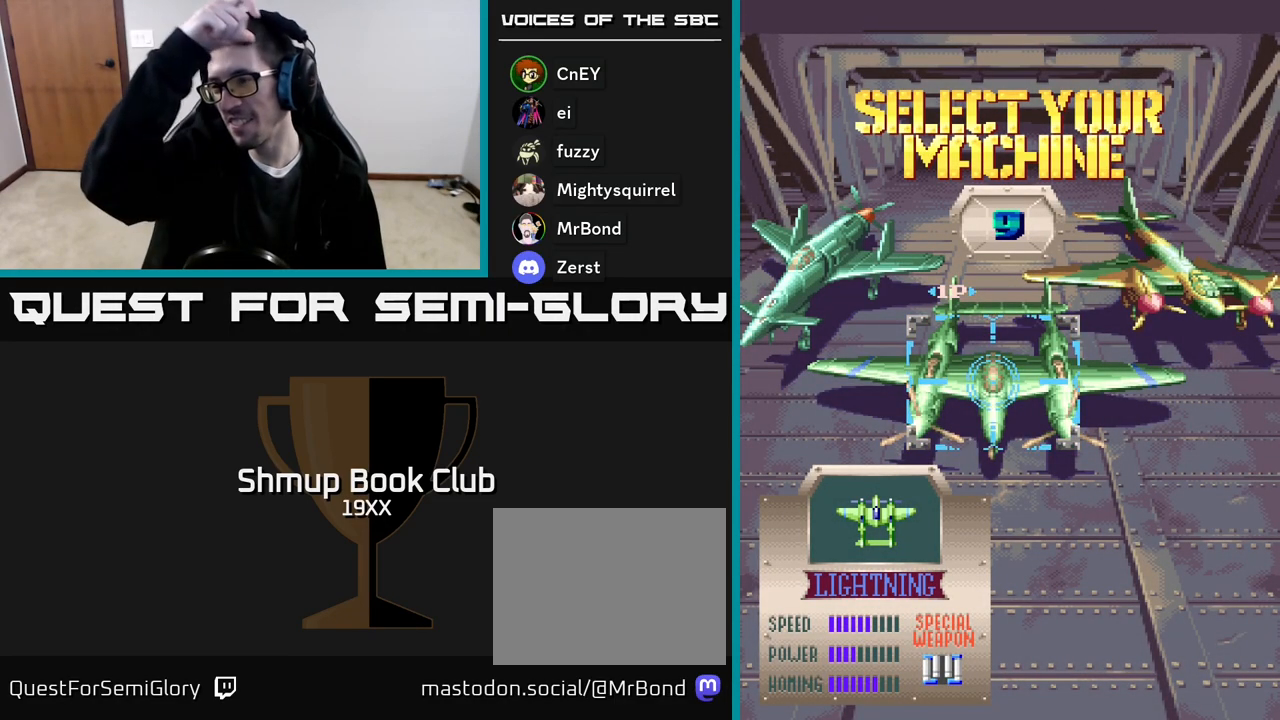
{"buttons": [], "events": []}
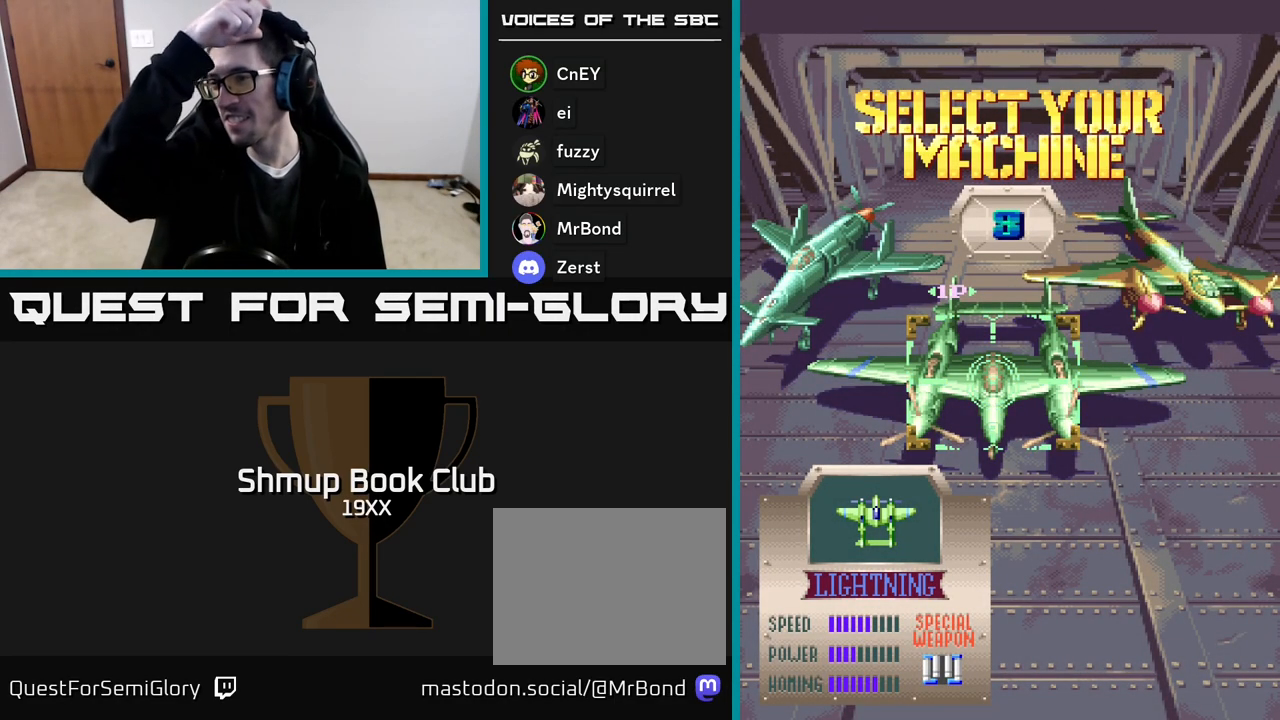
{"buttons": [], "events": []}
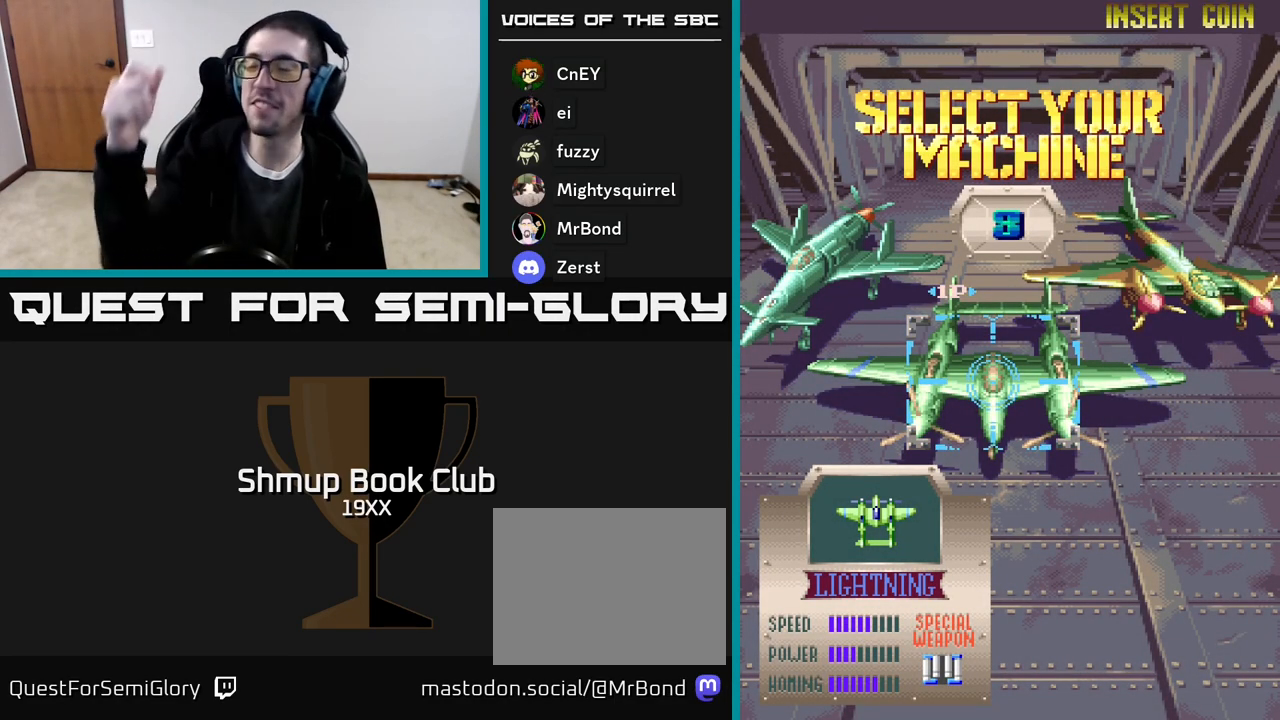
{"buttons": [], "events": []}
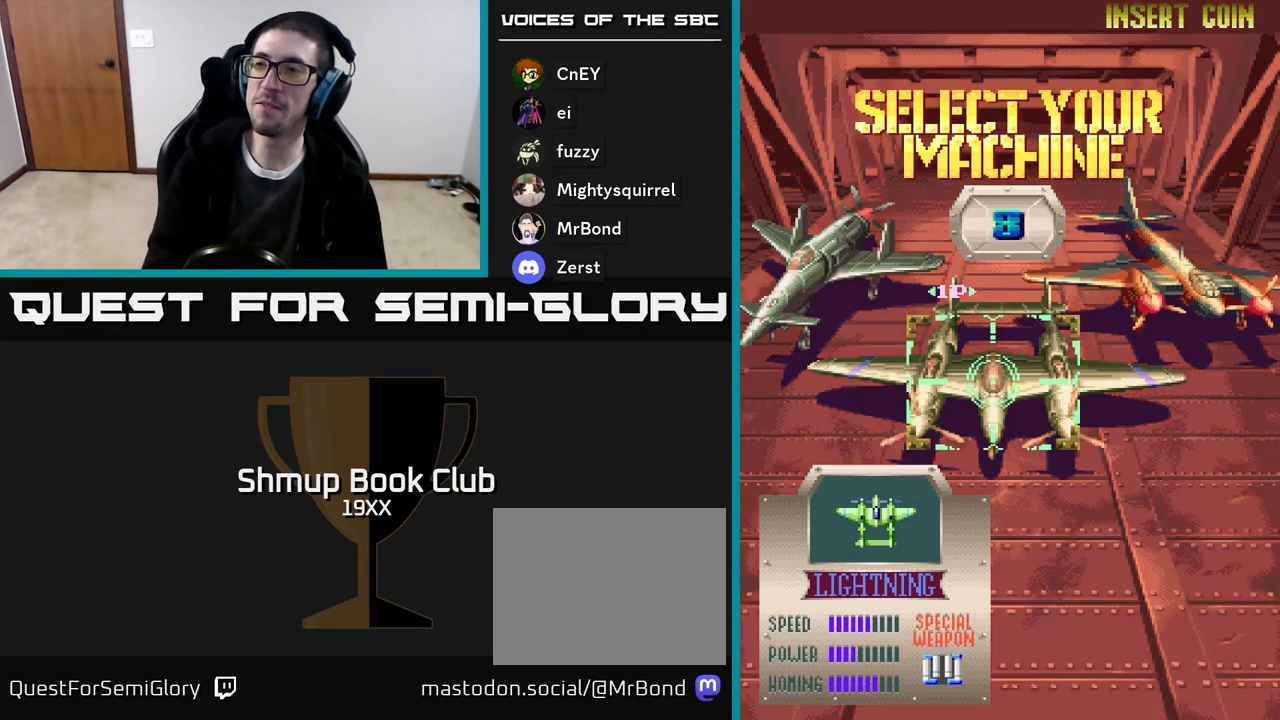
{"buttons": [], "events": []}
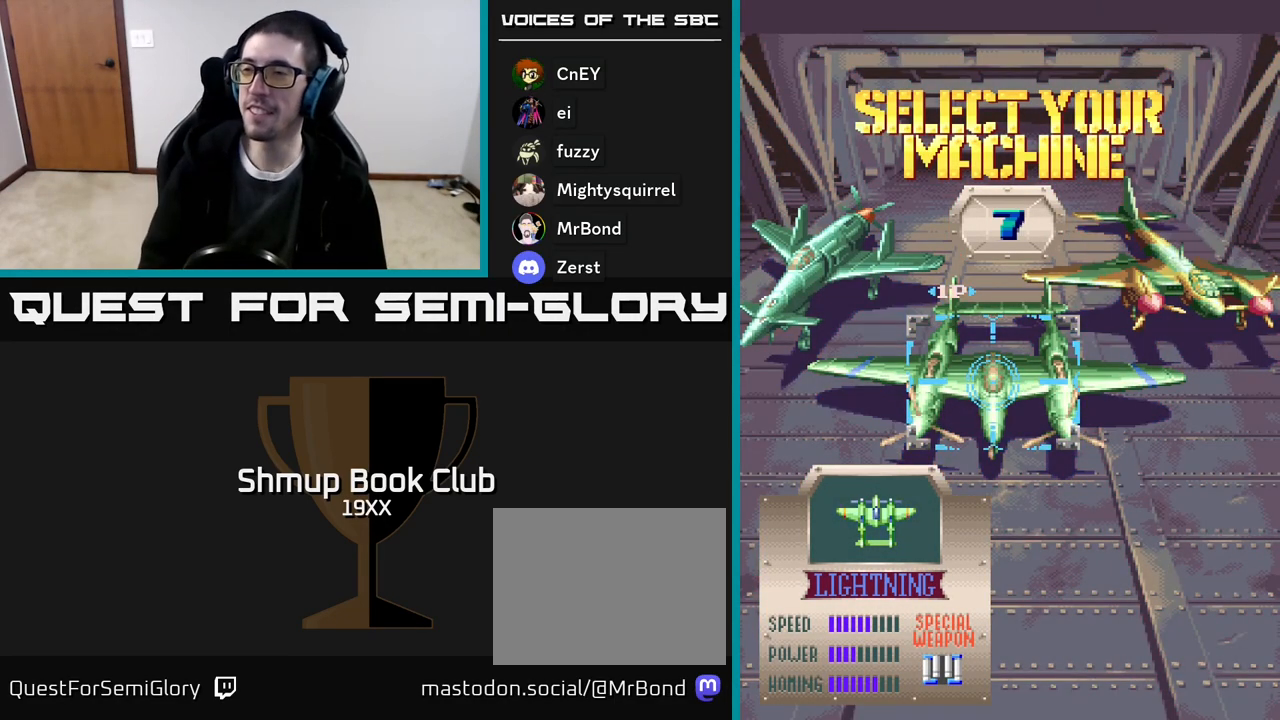
{"buttons": ["DPAD_LEFT"], "events": [[17, "DPAD_RIGHT", "down"], [167, "DPAD_RIGHT", "up"], [400, "DPAD_LEFT", "down"]]}
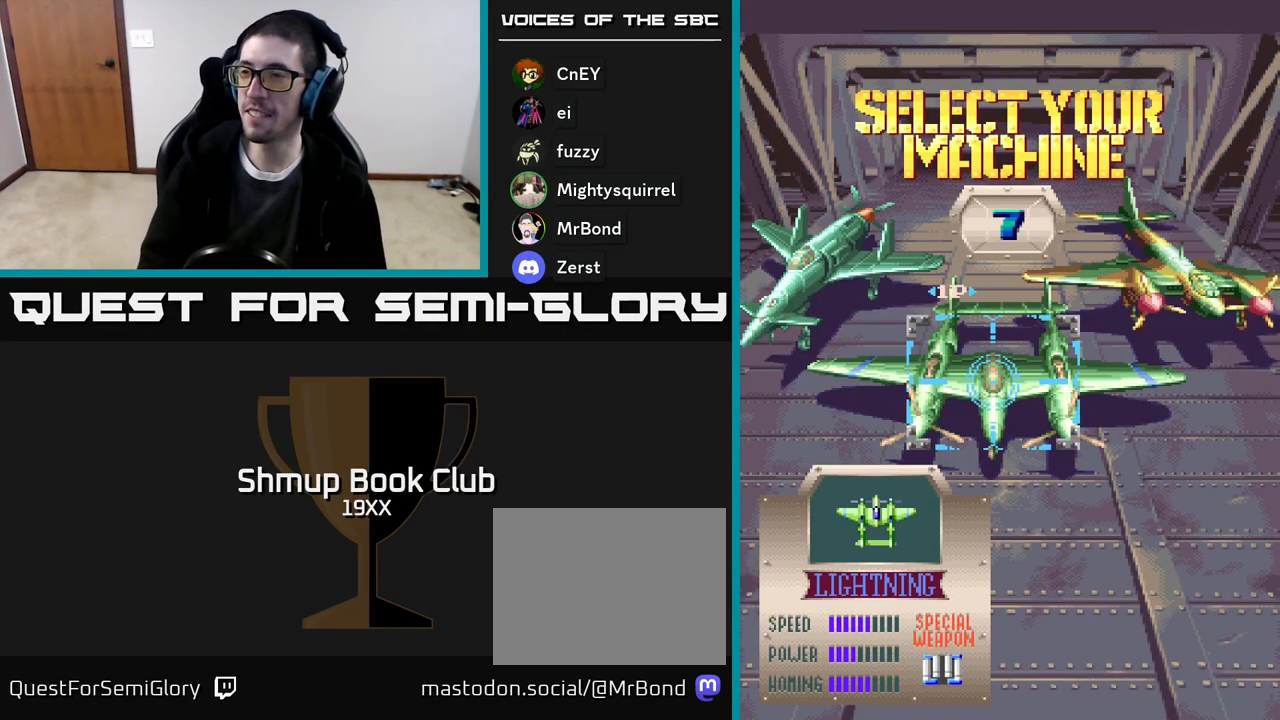
{"buttons": ["DPAD_LEFT"], "events": [[67, "DPAD_LEFT", "up"], [417, "DPAD_LEFT", "down"]]}
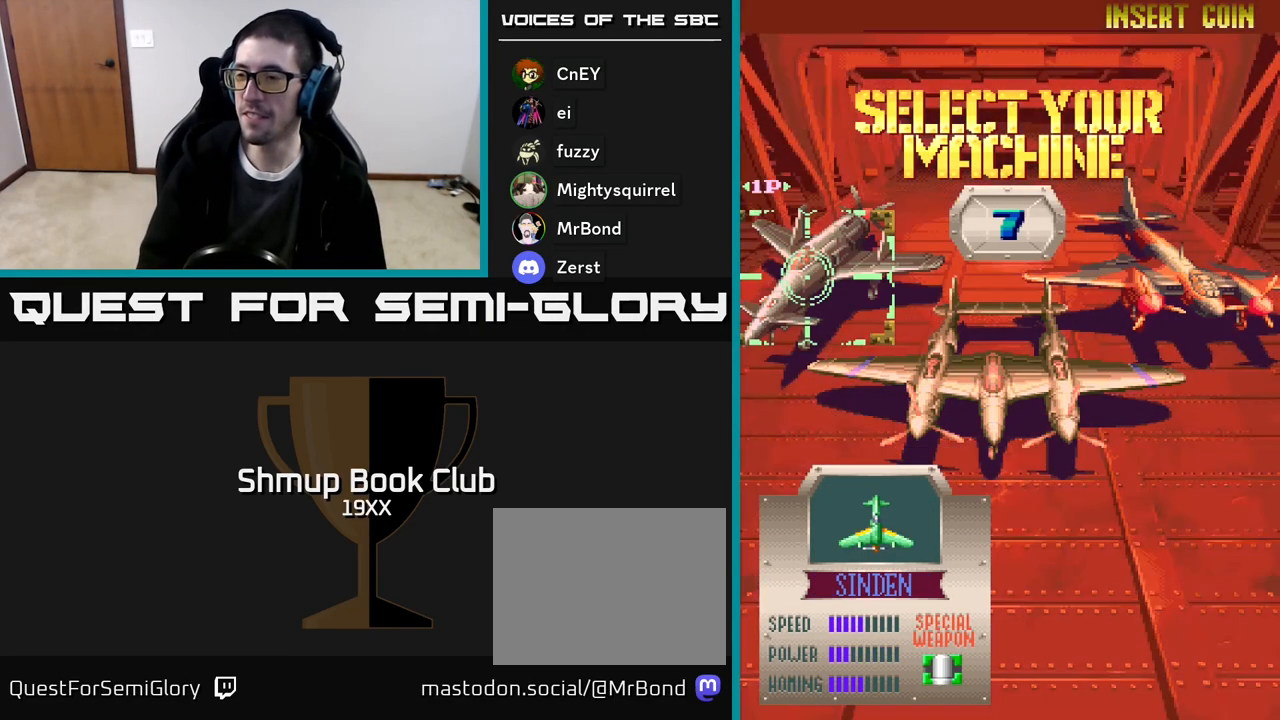
{"buttons": [], "events": [[67, "DPAD_LEFT", "up"], [233, "DPAD_RIGHT", "down"], [367, "DPAD_RIGHT", "up"]]}
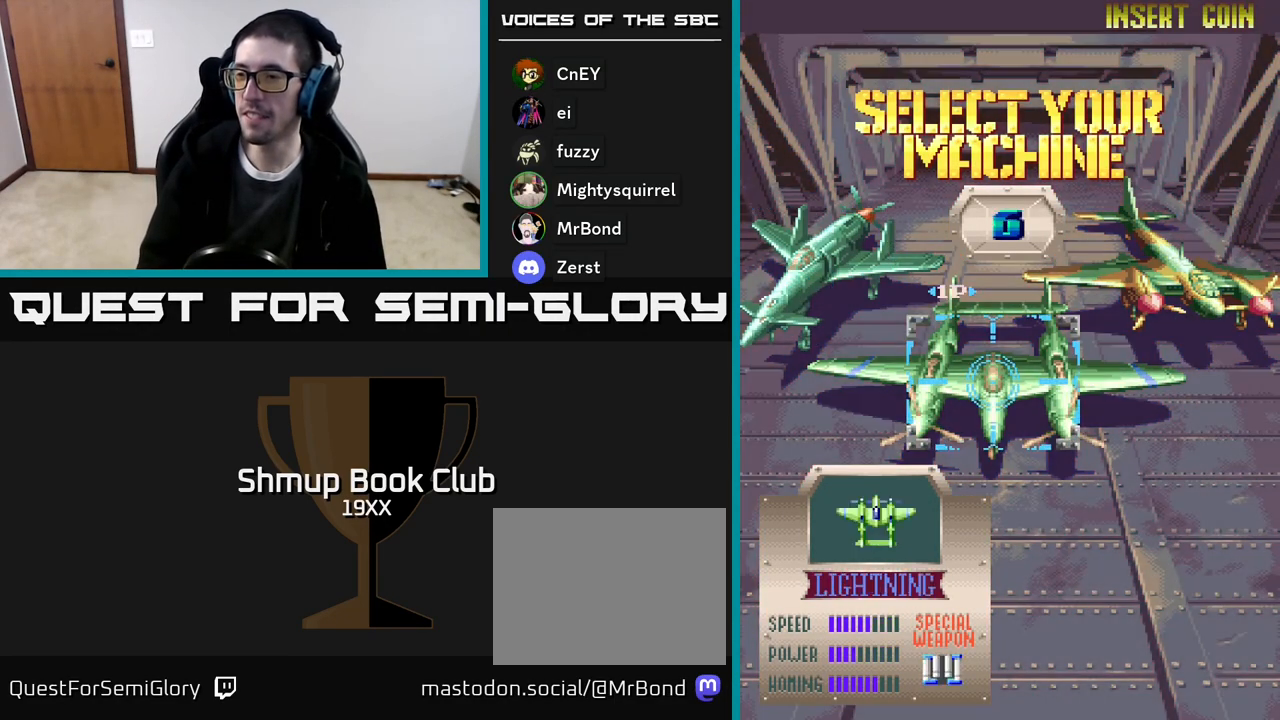
{"buttons": ["A"], "events": [[450, "A", "down"]]}
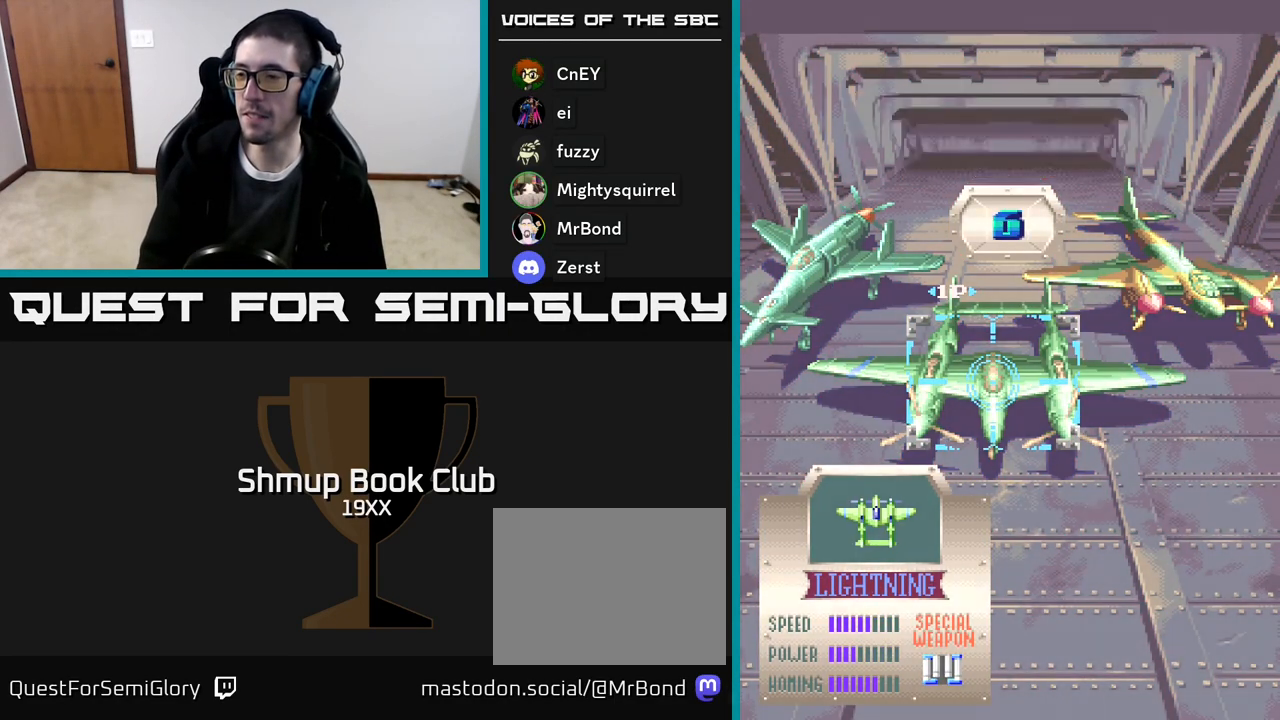
{"buttons": [], "events": [[33, "A", "up"]]}
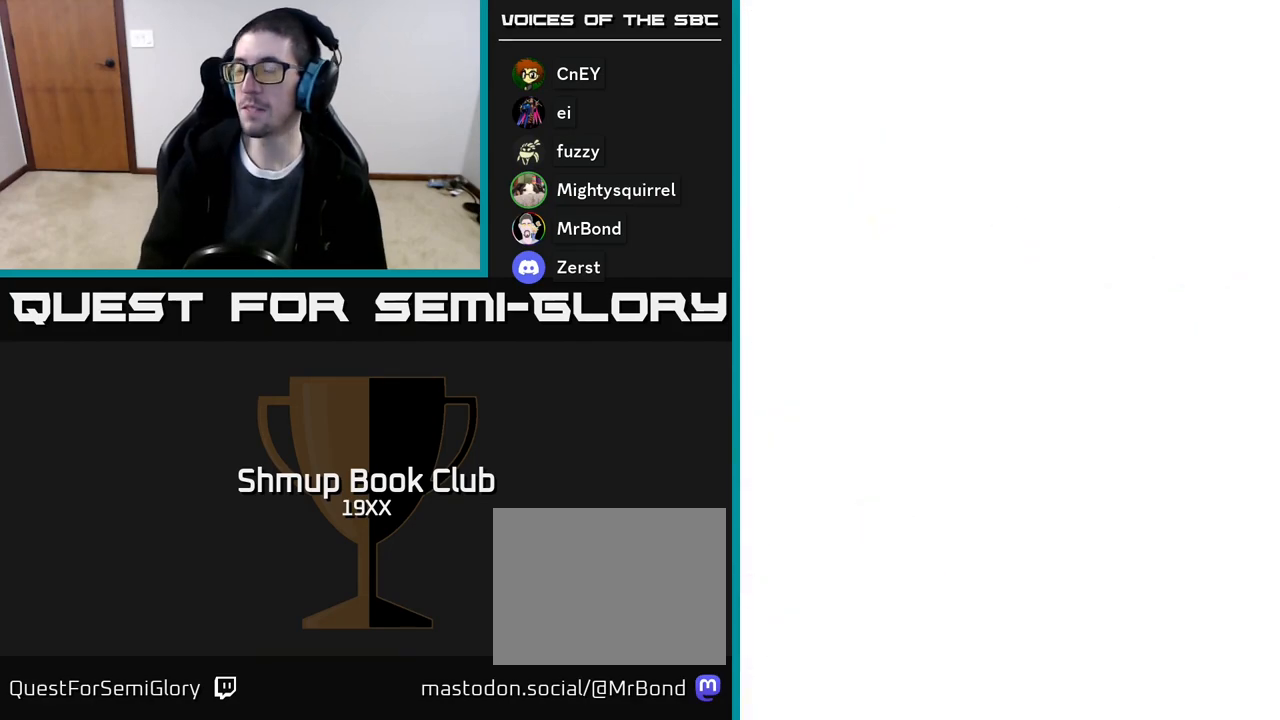
{"buttons": [], "events": []}
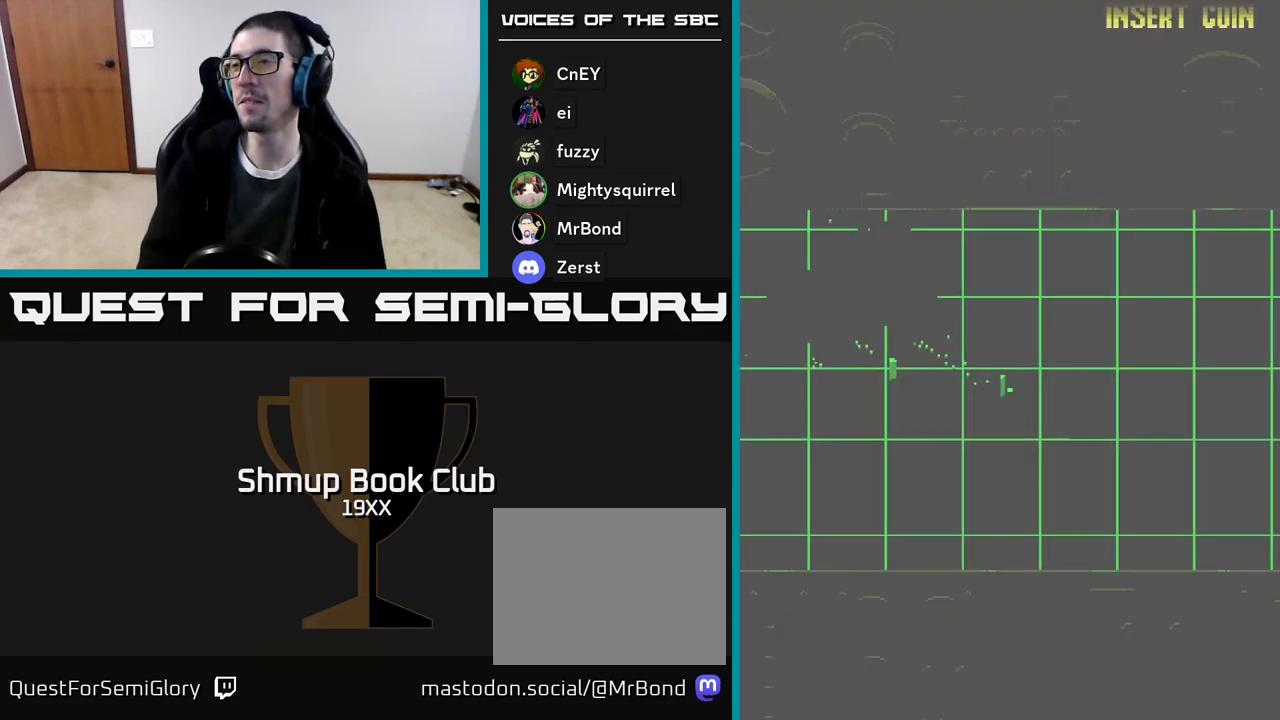
{"buttons": [], "events": []}
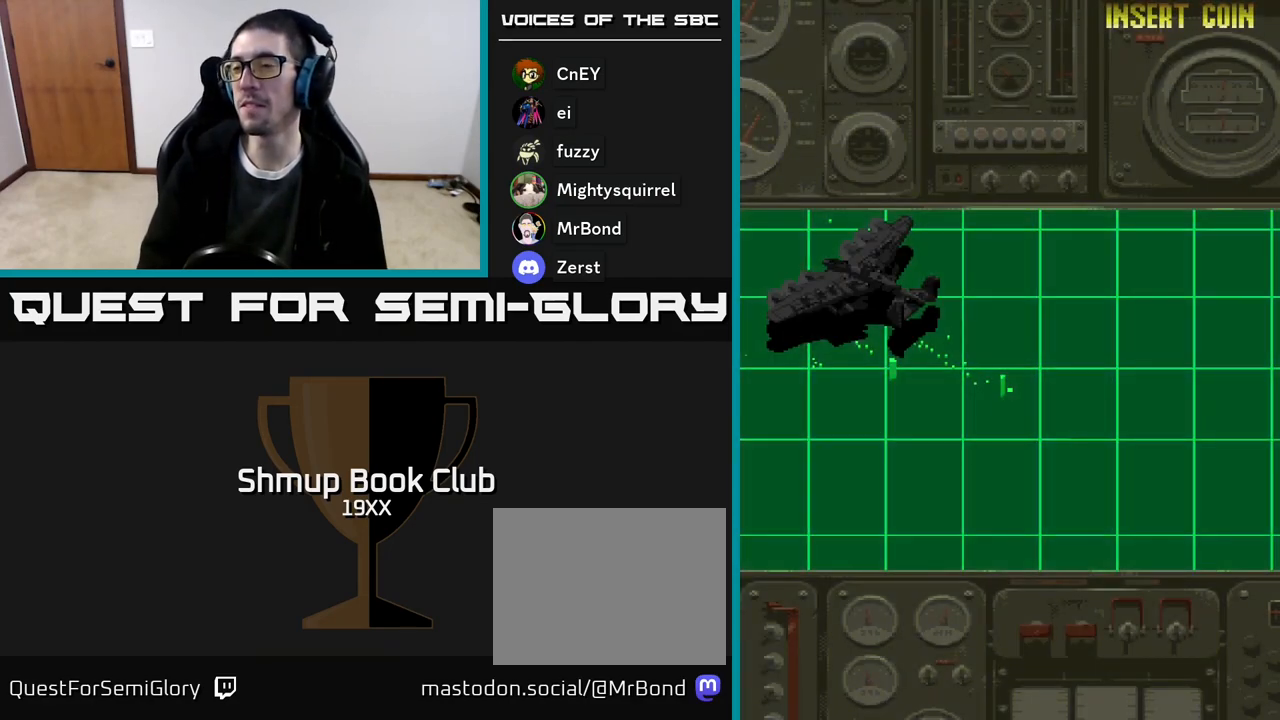
{"buttons": [], "events": [[317, "A", "down"], [450, "A", "up"]]}
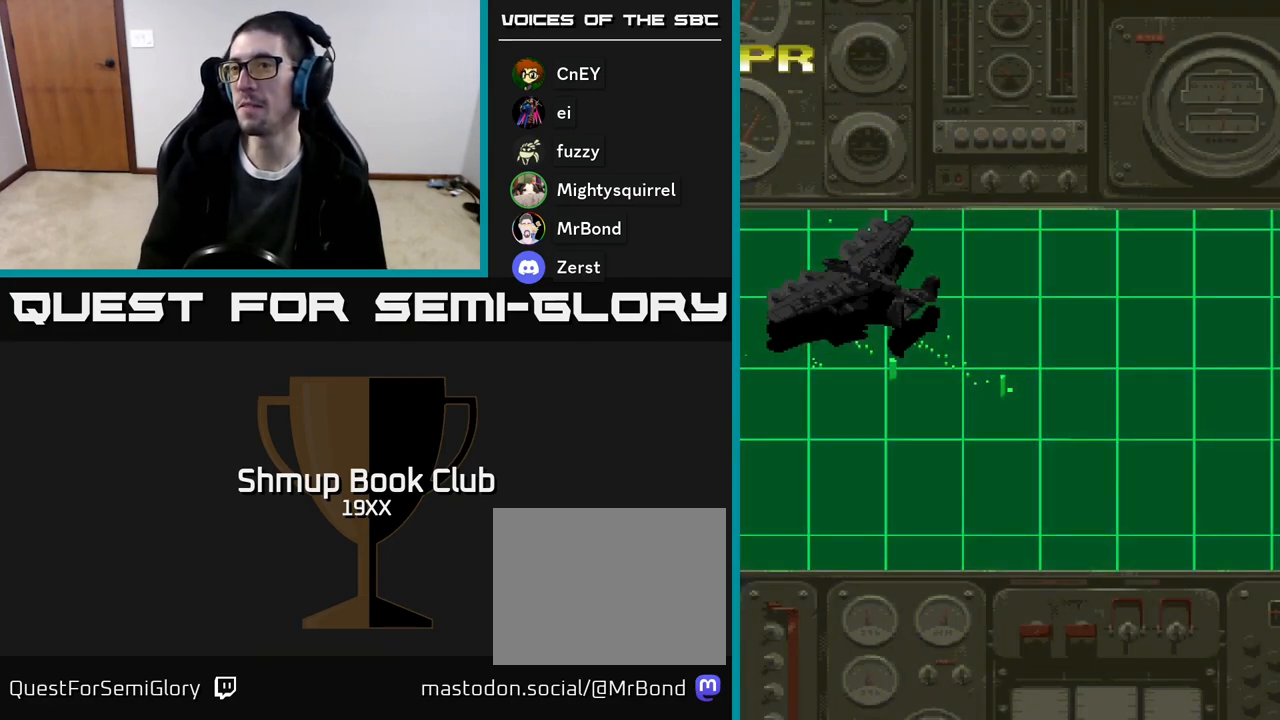
{"buttons": ["A"], "events": [[133, "A", "down"], [250, "A", "up"], [333, "A", "down"]]}
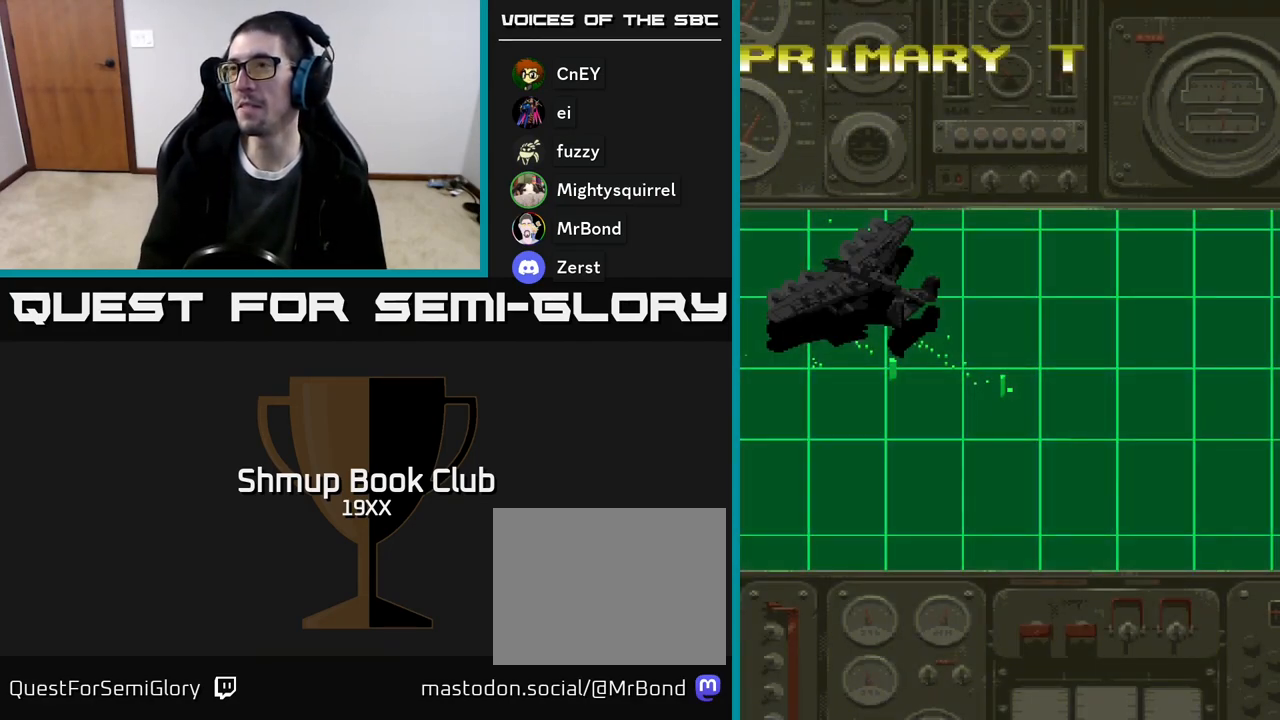
{"buttons": ["A"], "events": []}
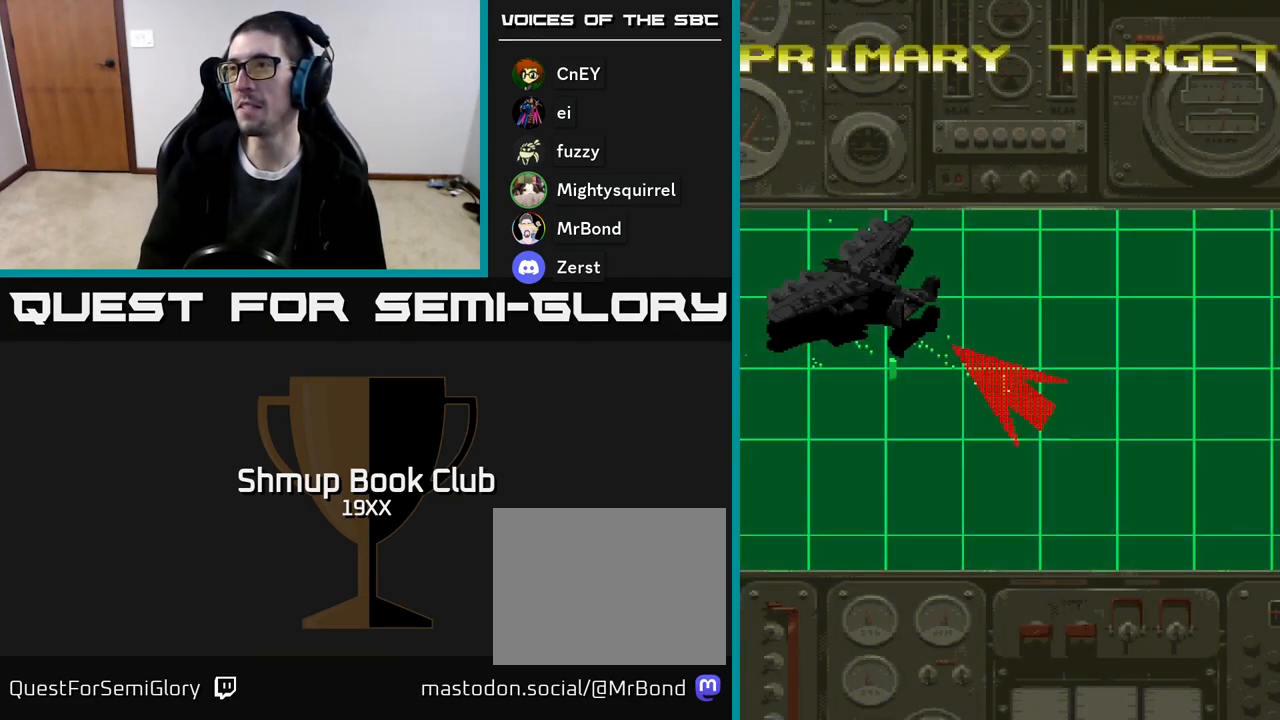
{"buttons": ["A"], "events": []}
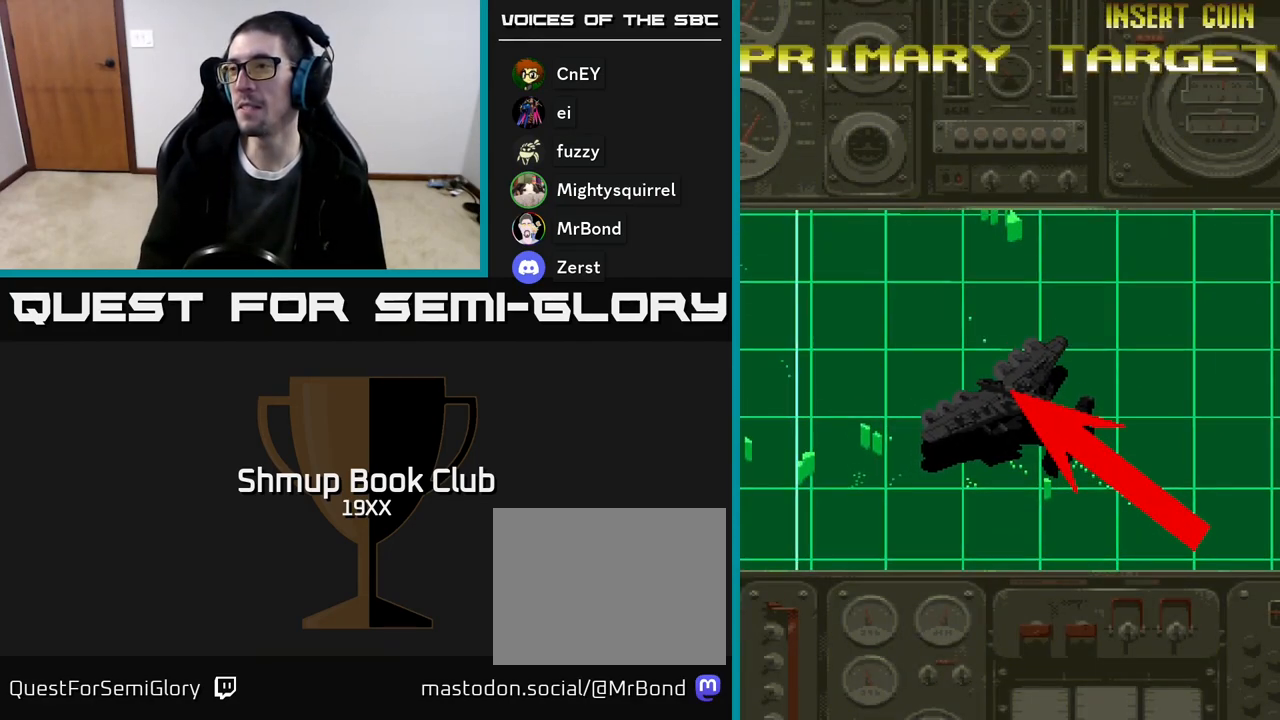
{"buttons": ["A"], "events": [[167, "A", "up"], [300, "A", "down"]]}
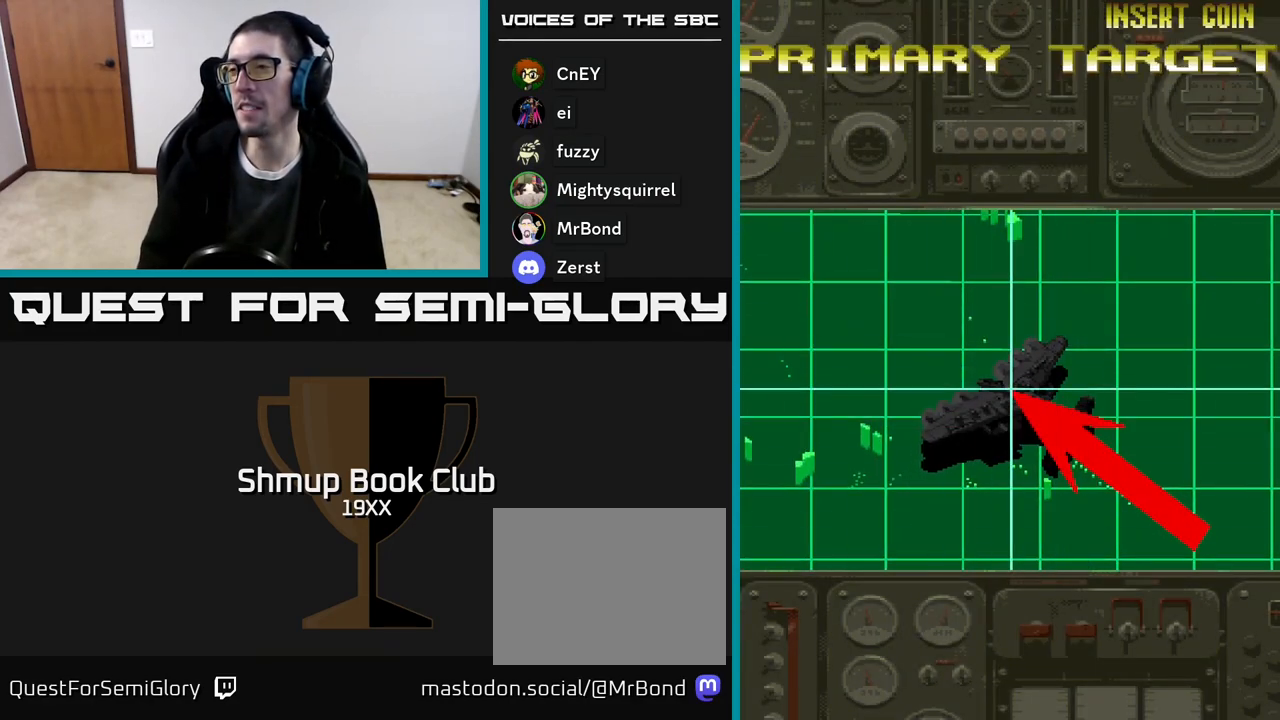
{"buttons": ["A"], "events": []}
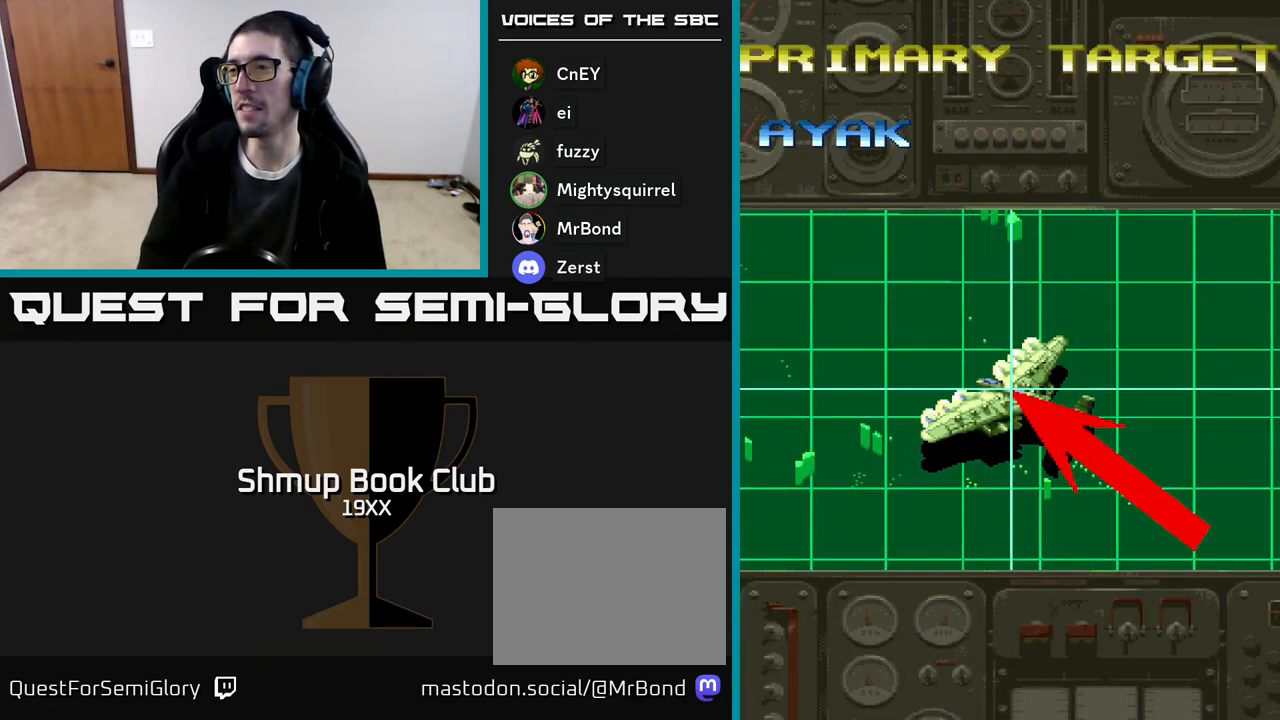
{"buttons": ["A"], "events": []}
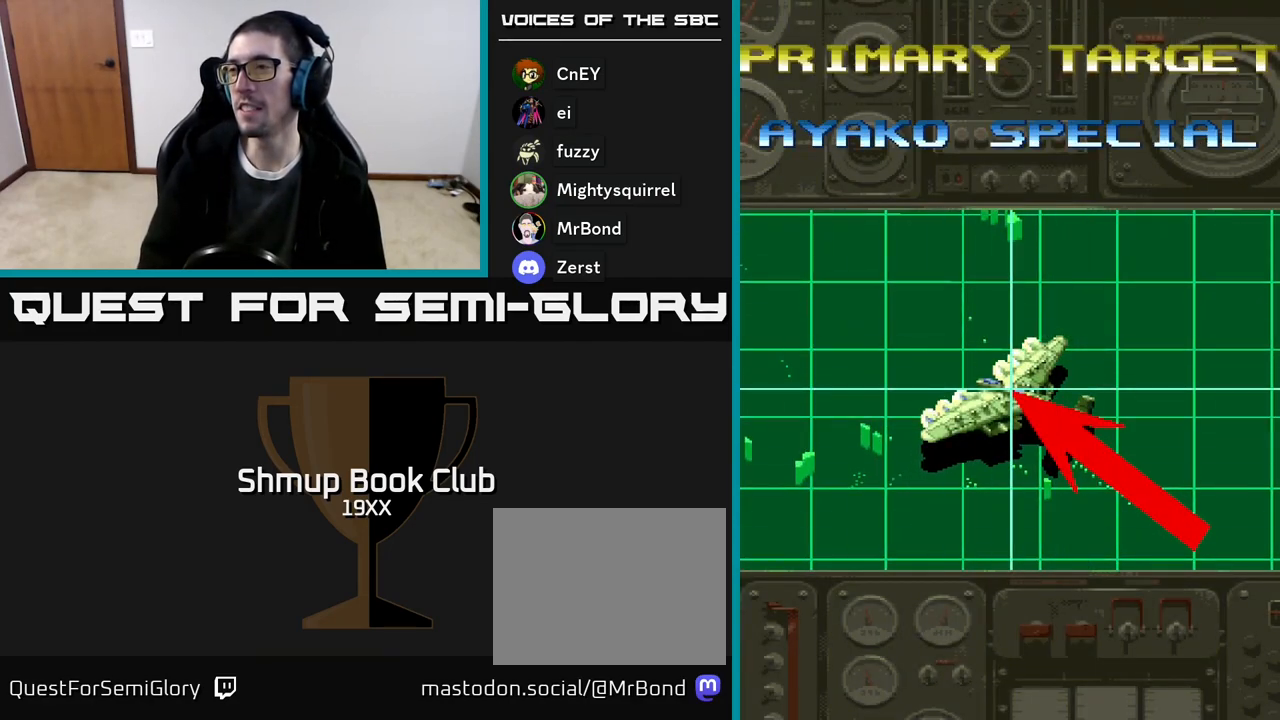
{"buttons": ["A"], "events": []}